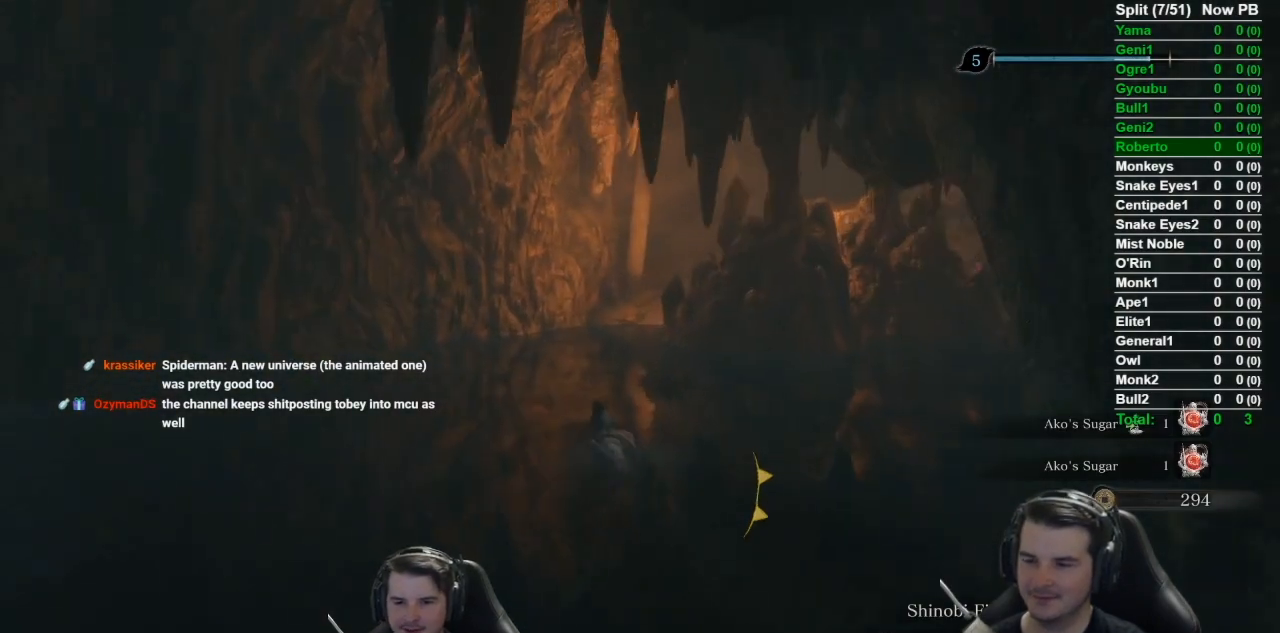
Gameplay with a controller (Xbox layout); each line is a JSON object with the inputs held at the frame after it. "events" lists button and stick changes between this image and that frame as [ms after this image, input, new state], when the widget could be followed in between.
{"buttons": [], "left_stick": "up", "right_stick": "right", "events": [[67, "B", "down"], [167, "B", "up"], [334, "B", "down"], [467, "B", "up"]]}
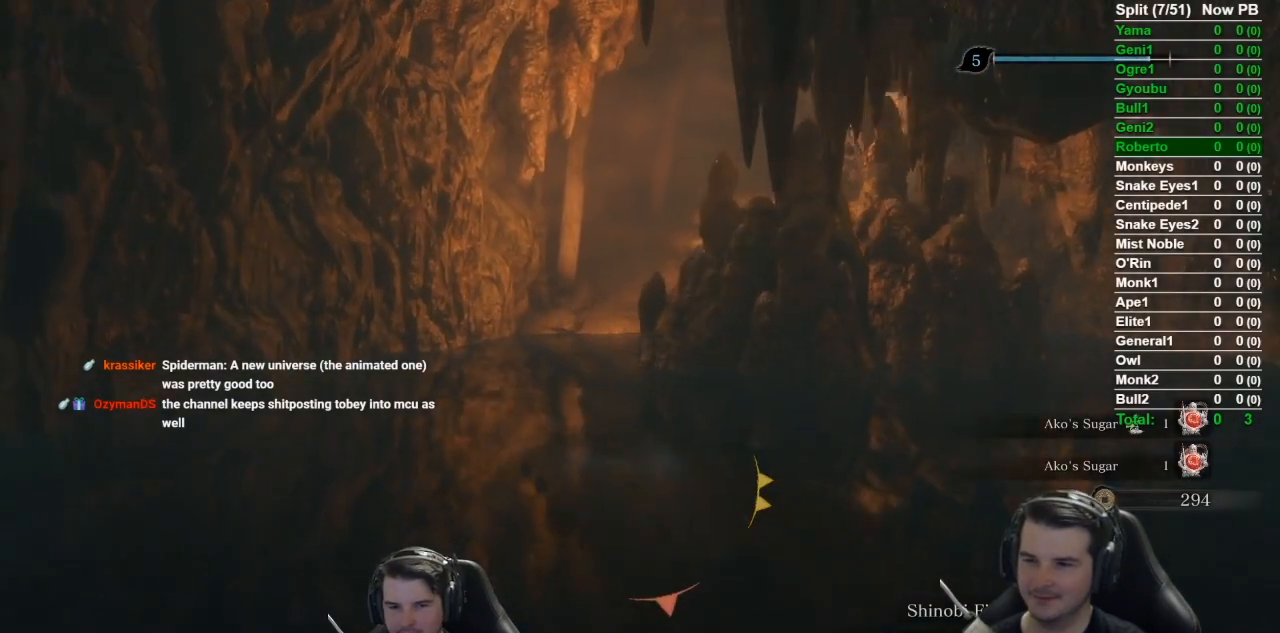
{"buttons": [], "left_stick": "up", "right_stick": "right", "events": [[101, "B", "down"], [234, "B", "up"], [334, "B", "down"], [434, "B", "up"]]}
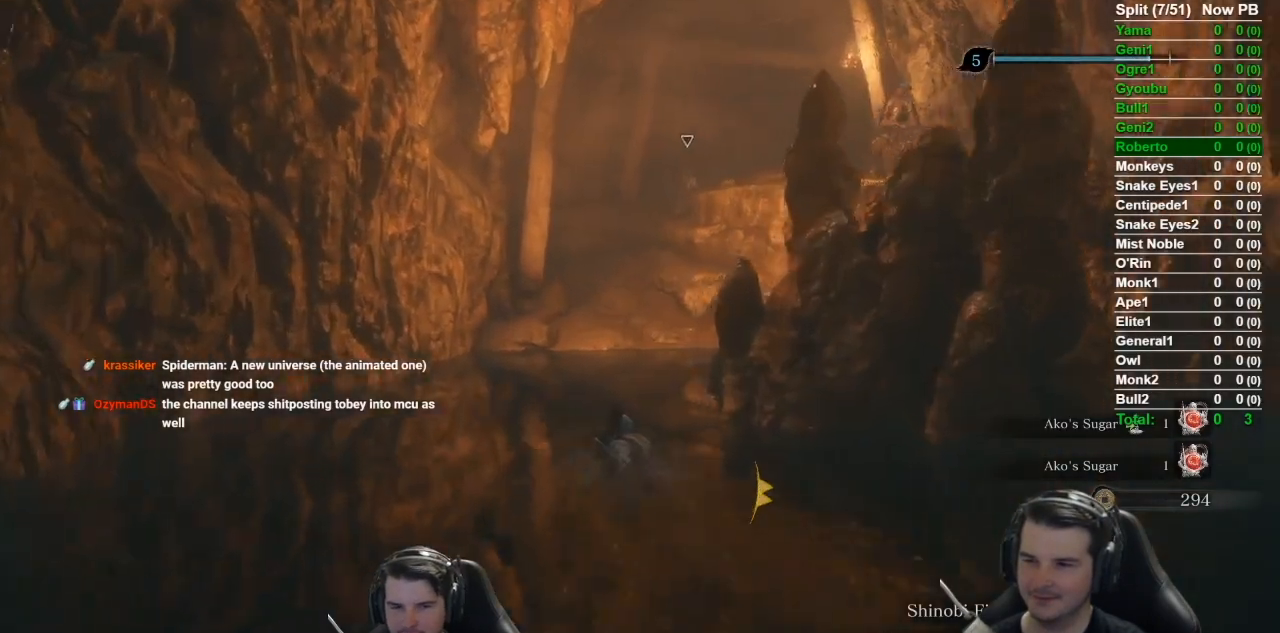
{"buttons": ["B"], "left_stick": "up", "right_stick": "right", "events": [[334, "B", "down"]]}
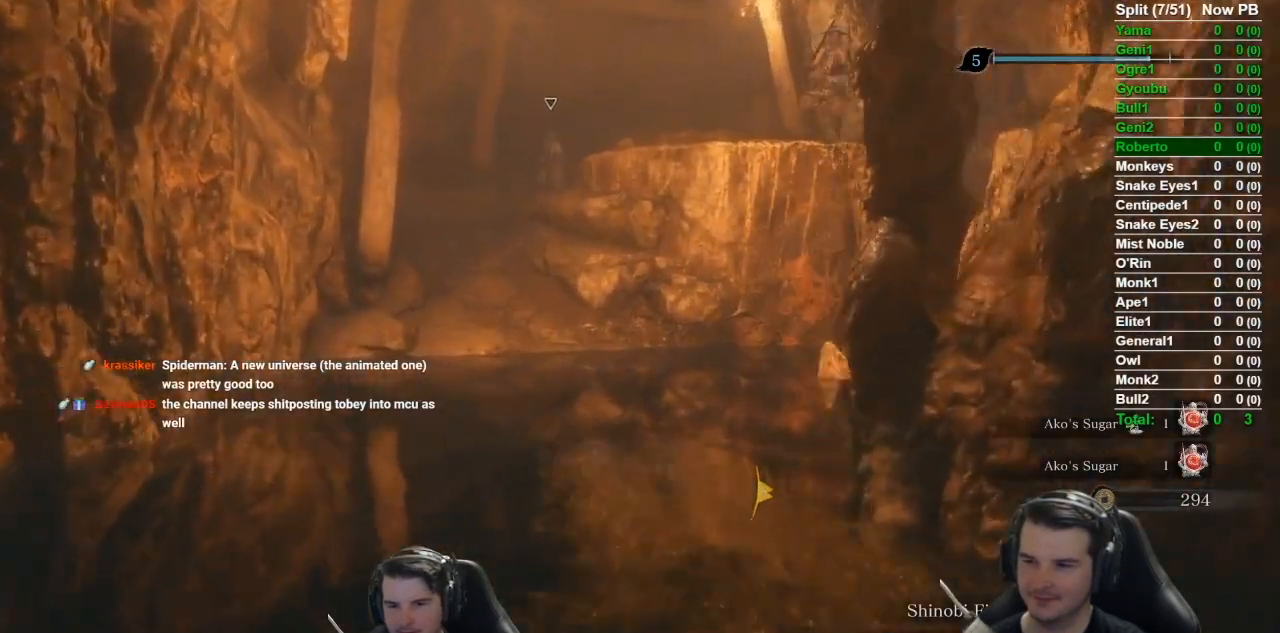
{"buttons": ["B"], "left_stick": "up", "right_stick": "down-right", "events": [[451, "right_stick", "down-right"]]}
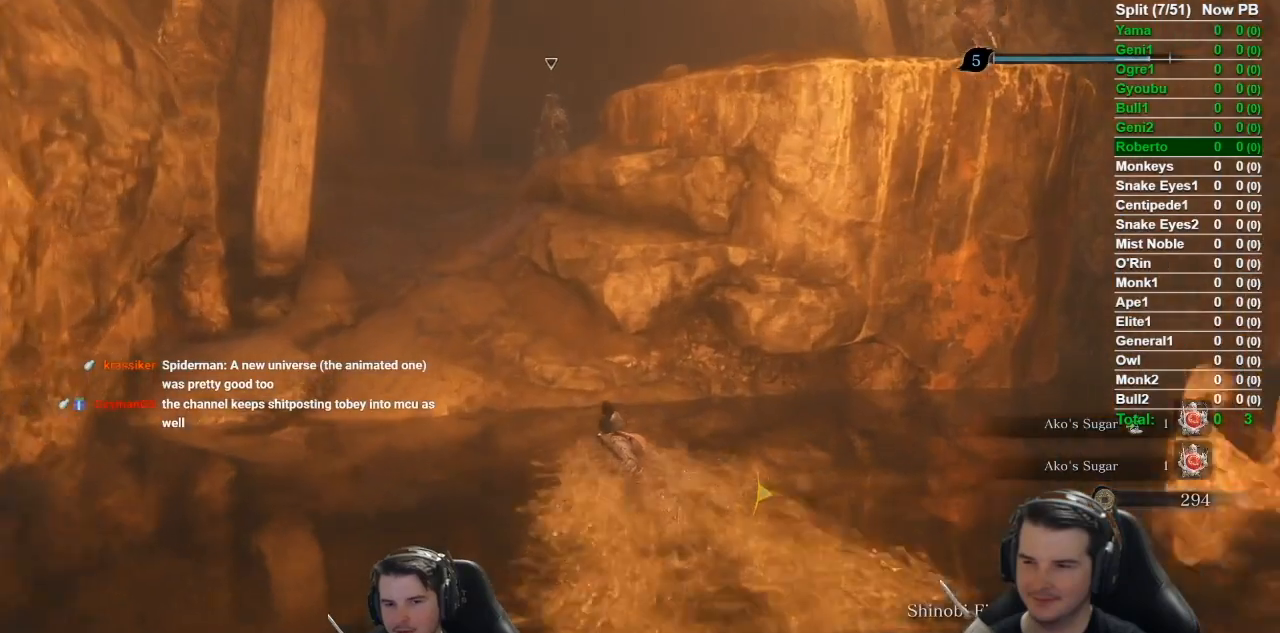
{"buttons": ["B"], "left_stick": "up", "right_stick": "down-right", "events": []}
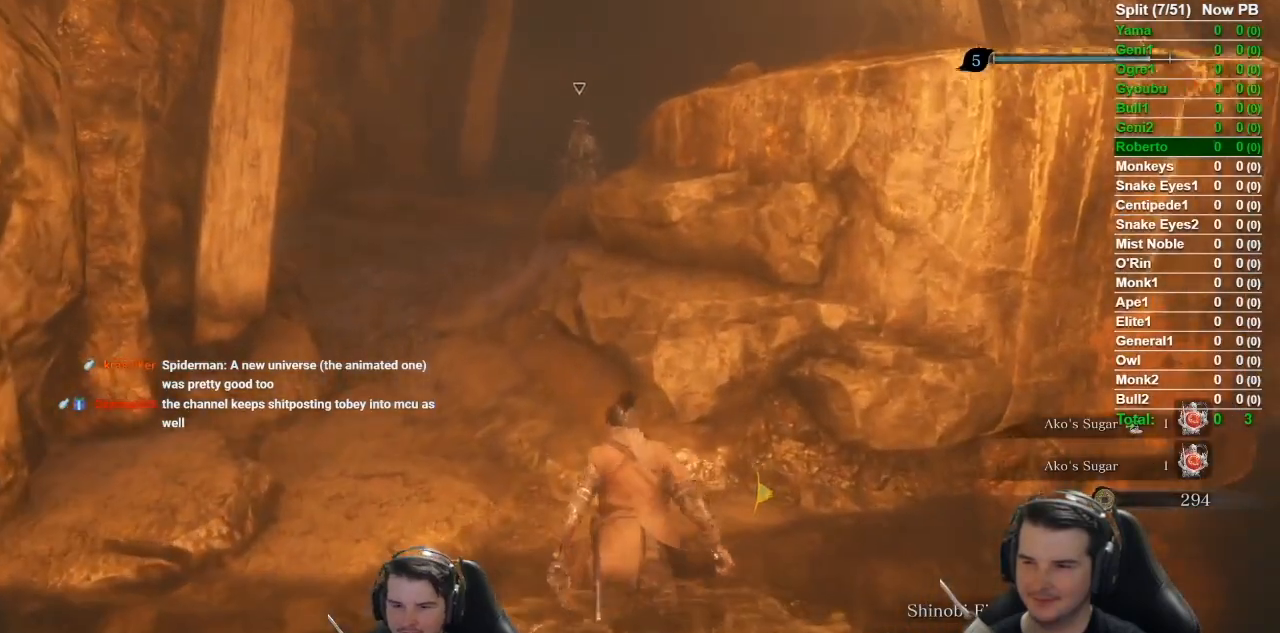
{"buttons": ["B"], "left_stick": "up", "right_stick": "down-right", "events": []}
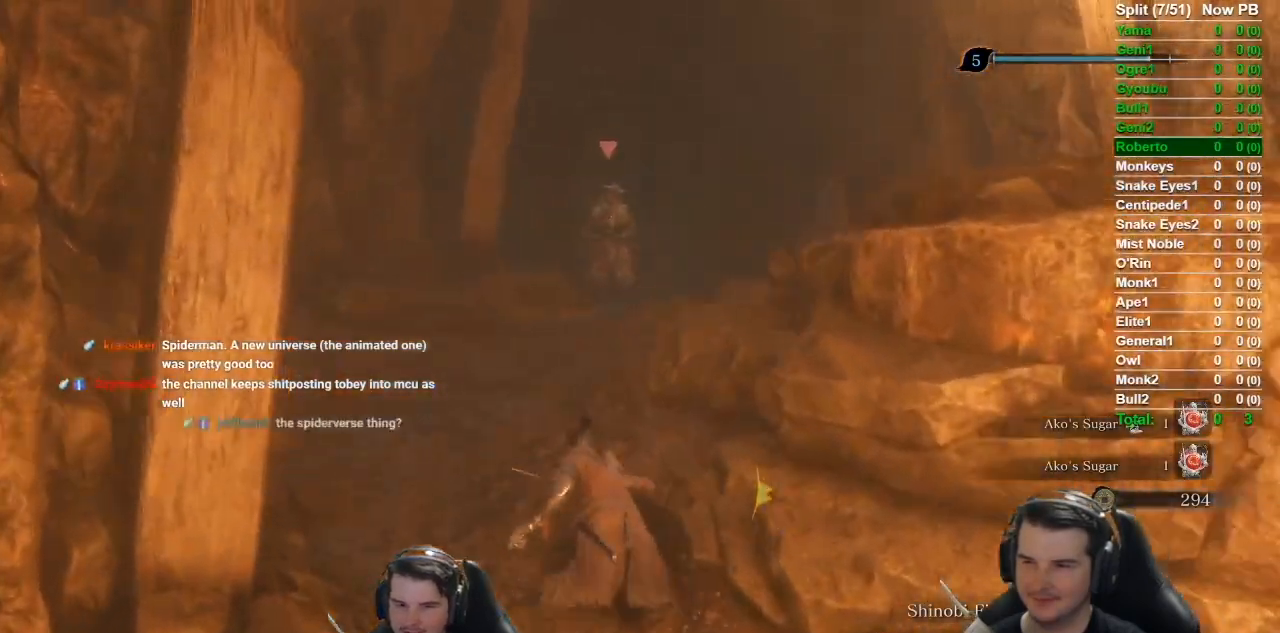
{"buttons": ["B"], "left_stick": "up", "right_stick": "down-right", "events": []}
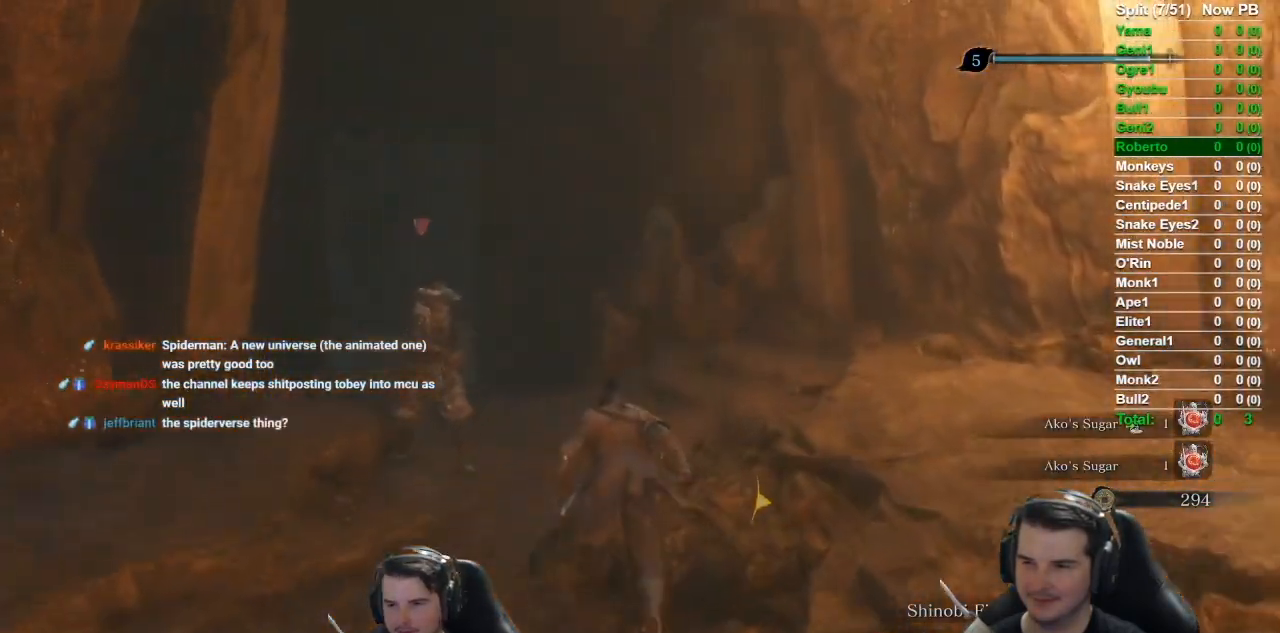
{"buttons": ["B"], "left_stick": "up", "right_stick": "down-right", "events": []}
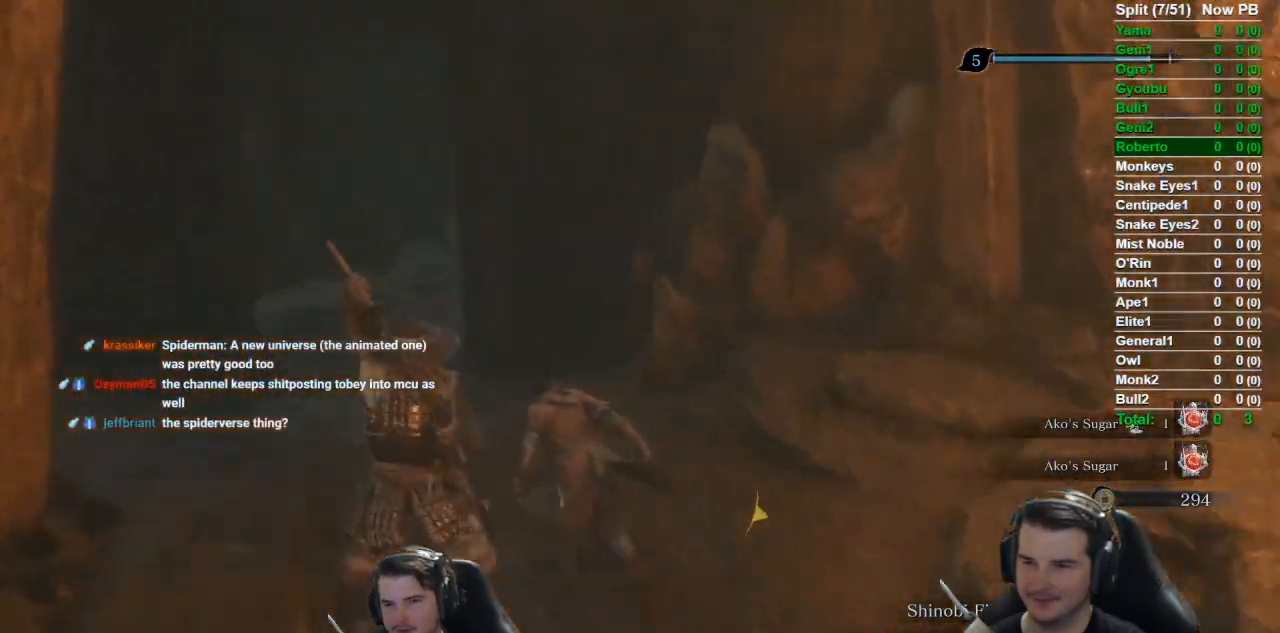
{"buttons": ["B"], "left_stick": "up", "right_stick": "down-right", "events": []}
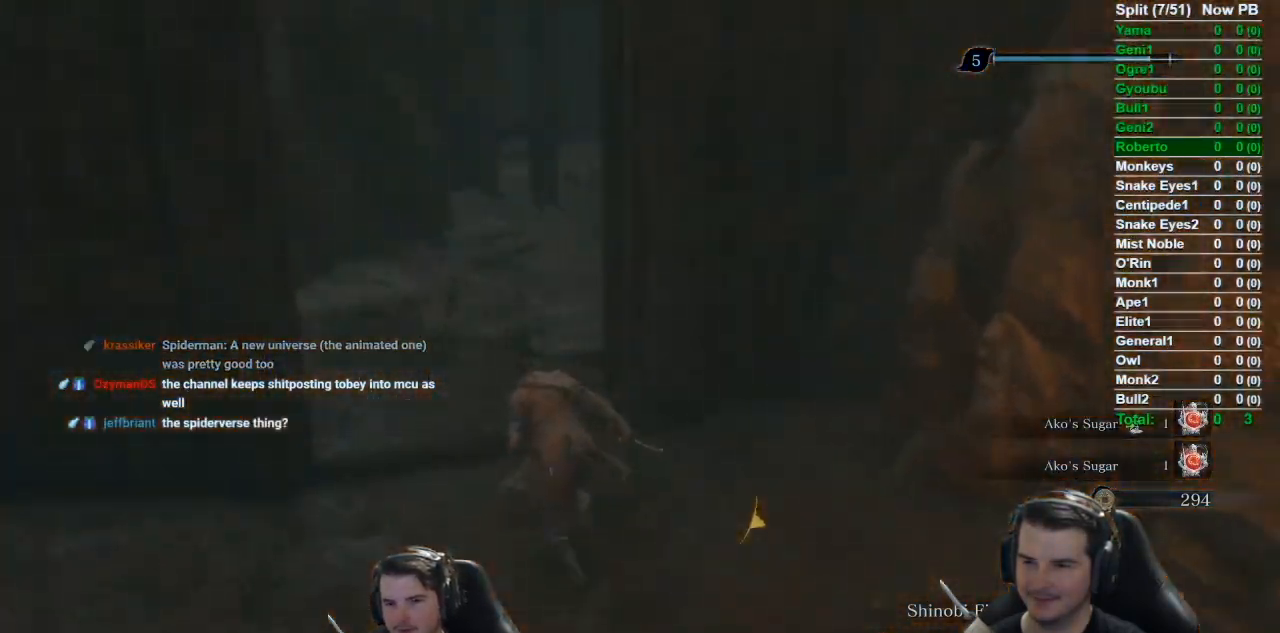
{"buttons": ["B"], "left_stick": "up", "right_stick": "down-right", "events": []}
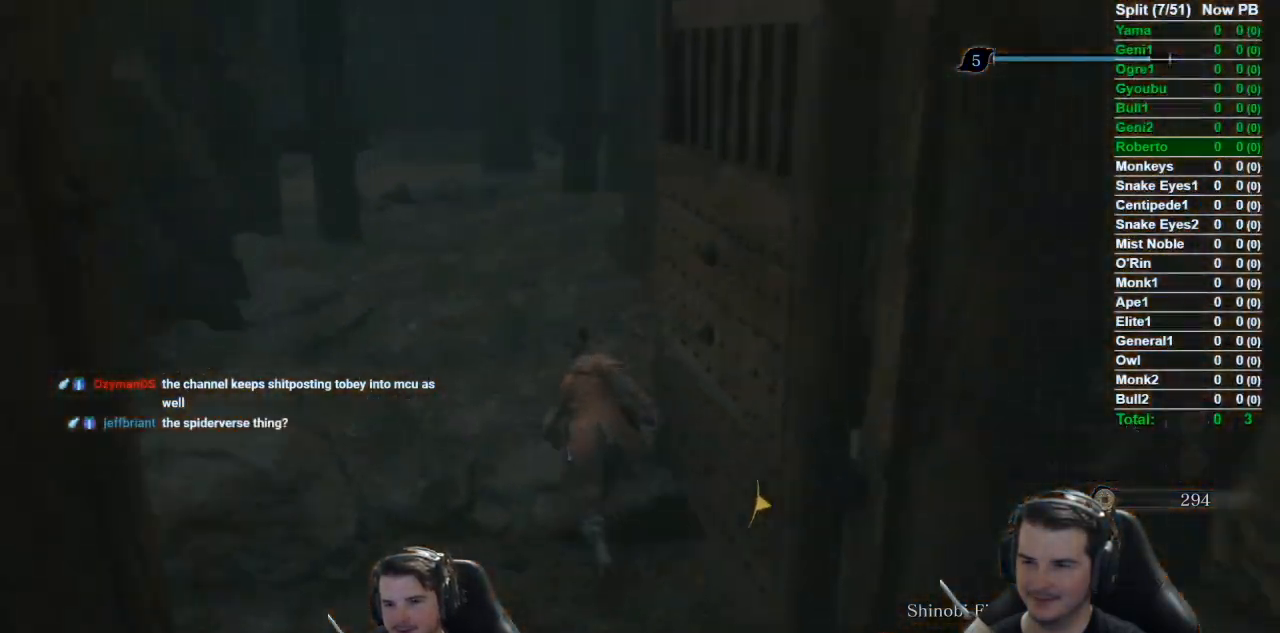
{"buttons": ["B"], "left_stick": "up", "right_stick": "down-right", "events": []}
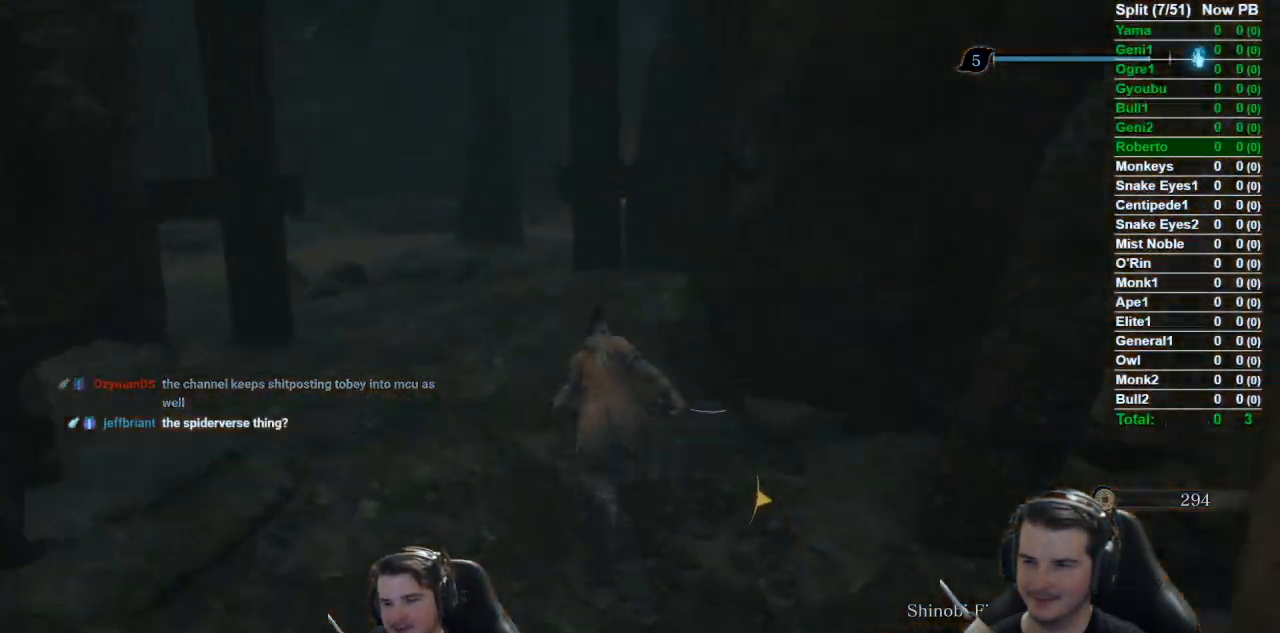
{"buttons": ["B"], "left_stick": "up", "right_stick": "down-right", "events": []}
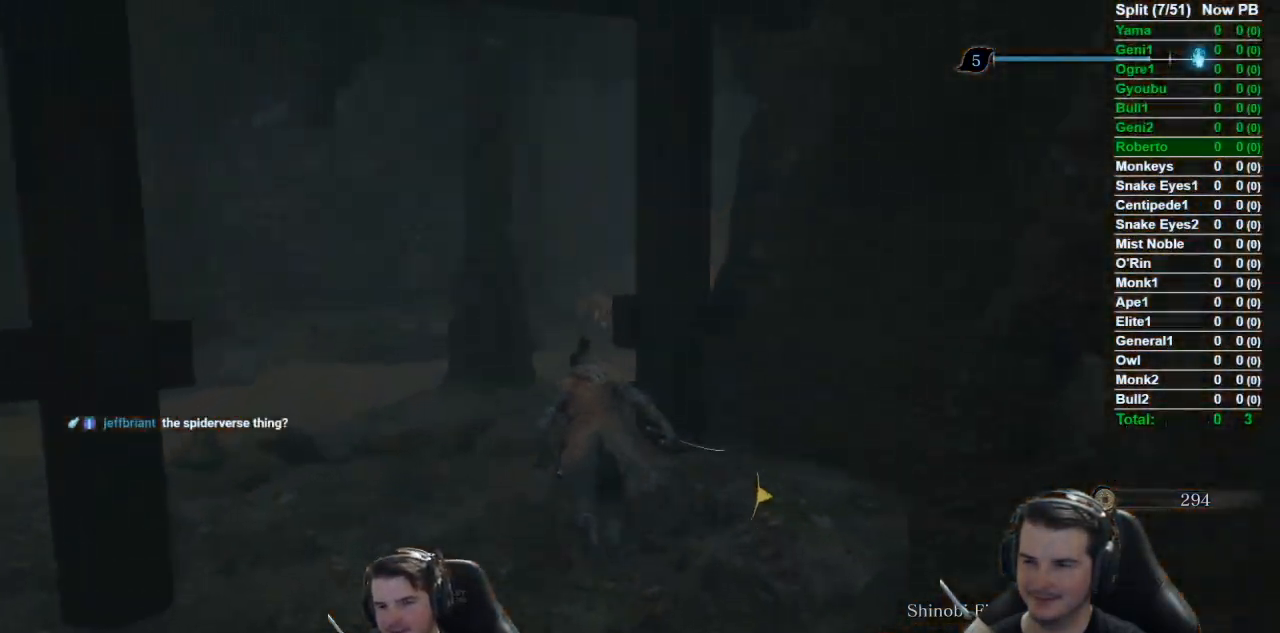
{"buttons": ["B"], "left_stick": "up", "right_stick": "down-right", "events": []}
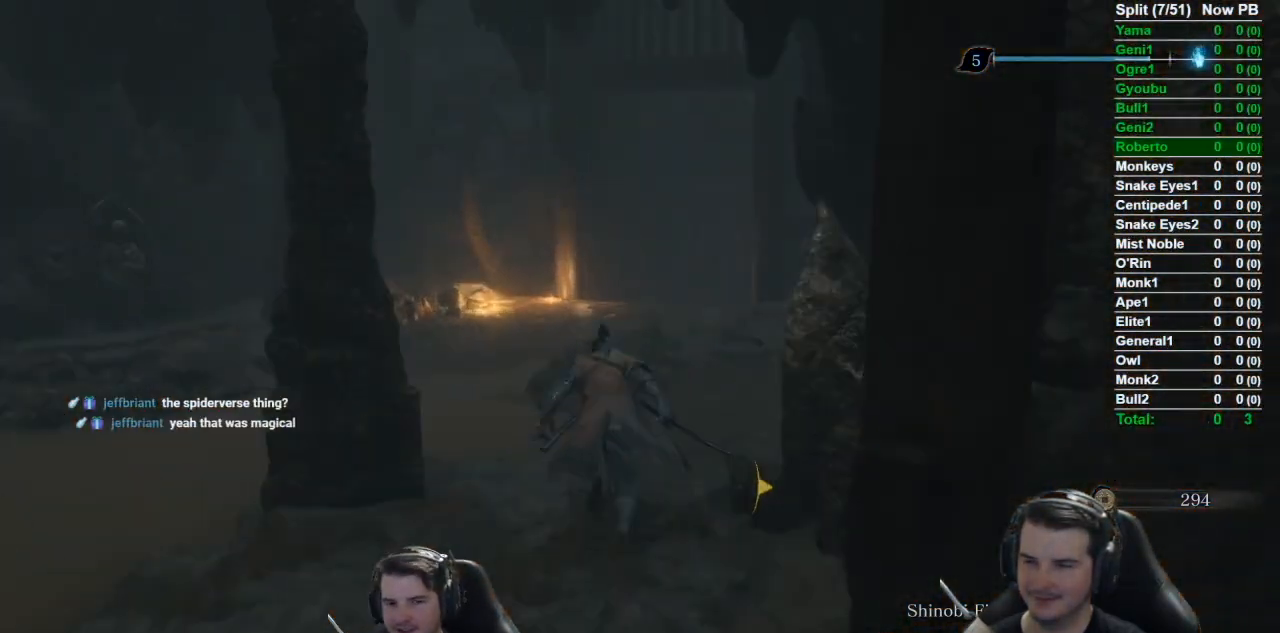
{"buttons": ["B"], "left_stick": "up", "right_stick": "down-right", "events": []}
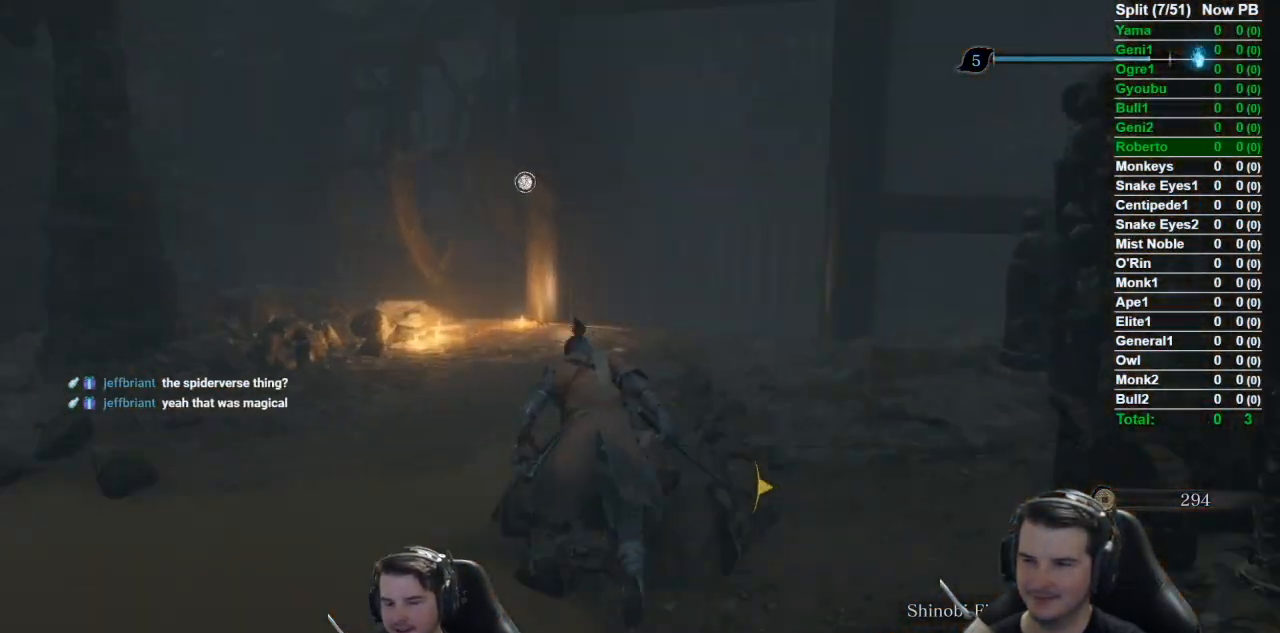
{"buttons": ["B"], "left_stick": "up", "right_stick": "down-right", "events": []}
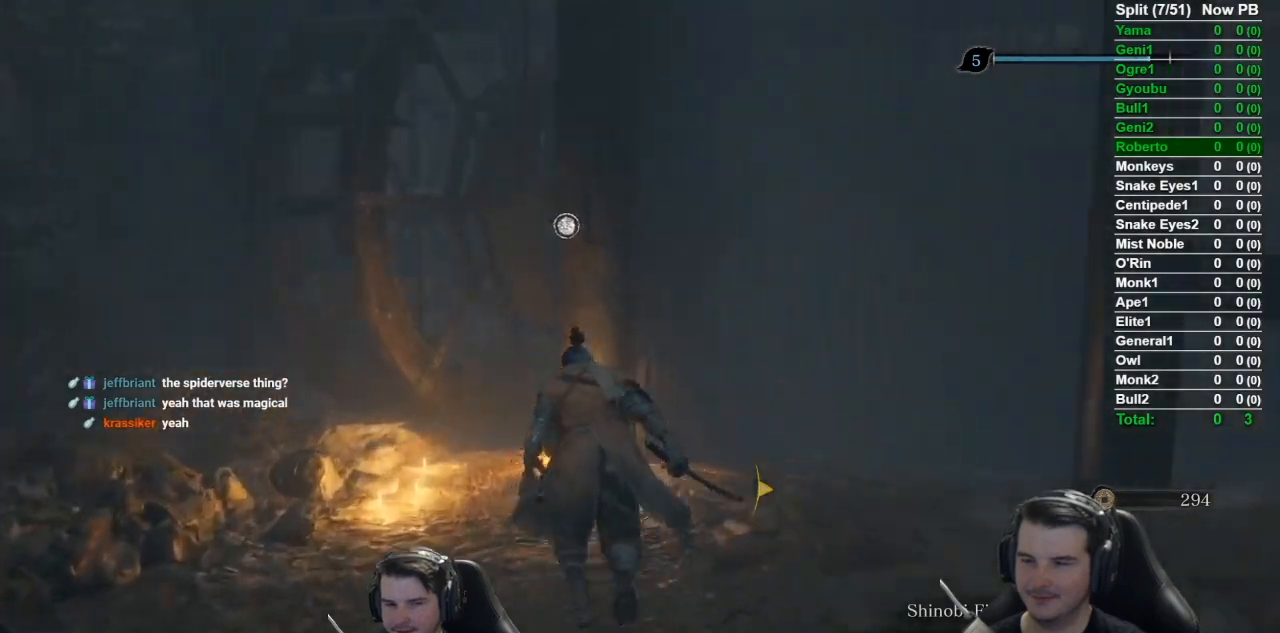
{"buttons": [], "left_stick": "center", "right_stick": "down-right", "events": [[17, "B", "up"], [151, "X", "down"], [184, "X", "up"], [284, "X", "down"], [384, "X", "up"], [451, "left_stick", "center"]]}
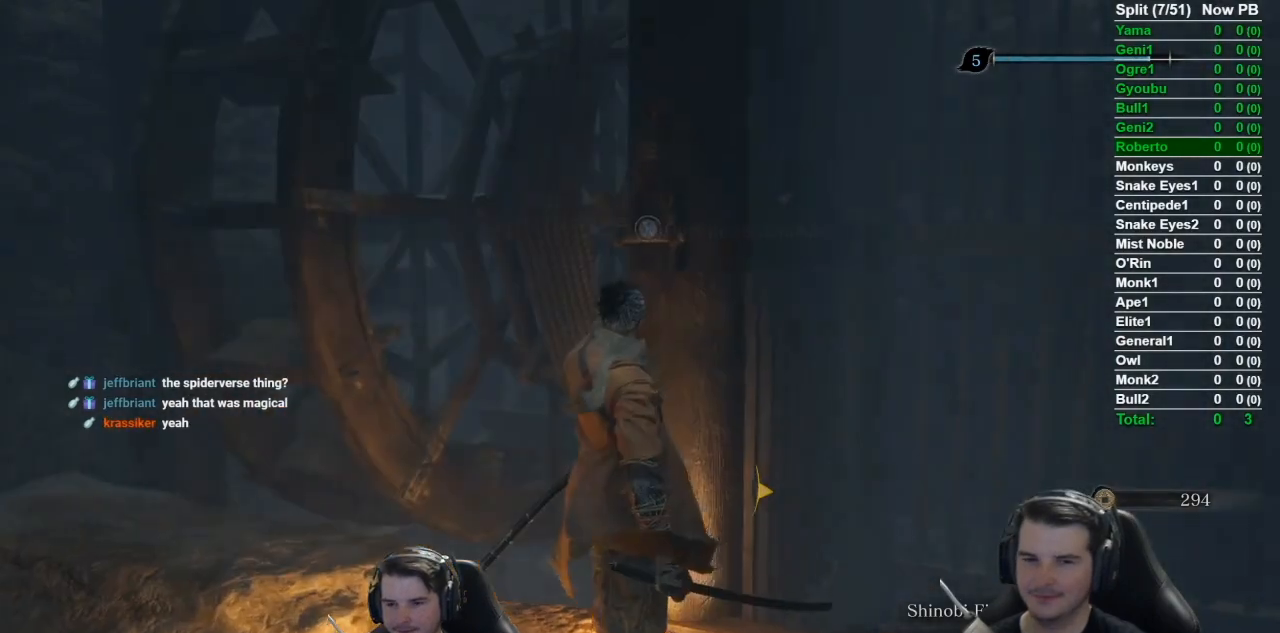
{"buttons": [], "left_stick": "center", "right_stick": "center", "events": [[17, "right_stick", "center"]]}
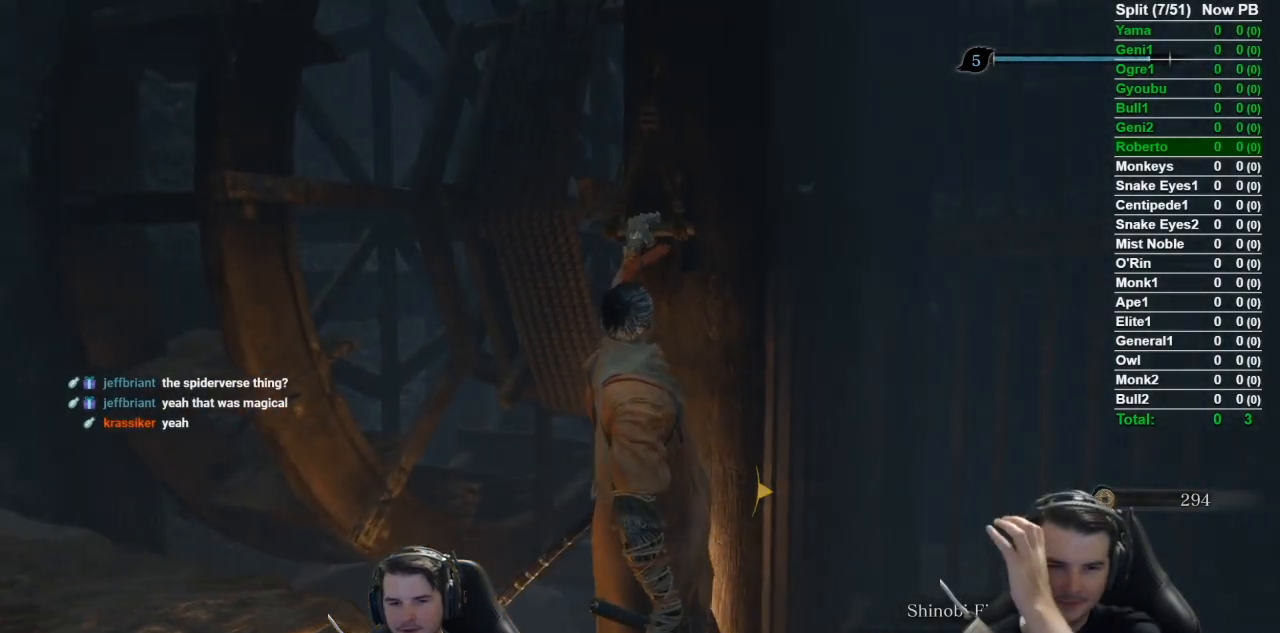
{"buttons": [], "left_stick": "center", "right_stick": "center", "events": []}
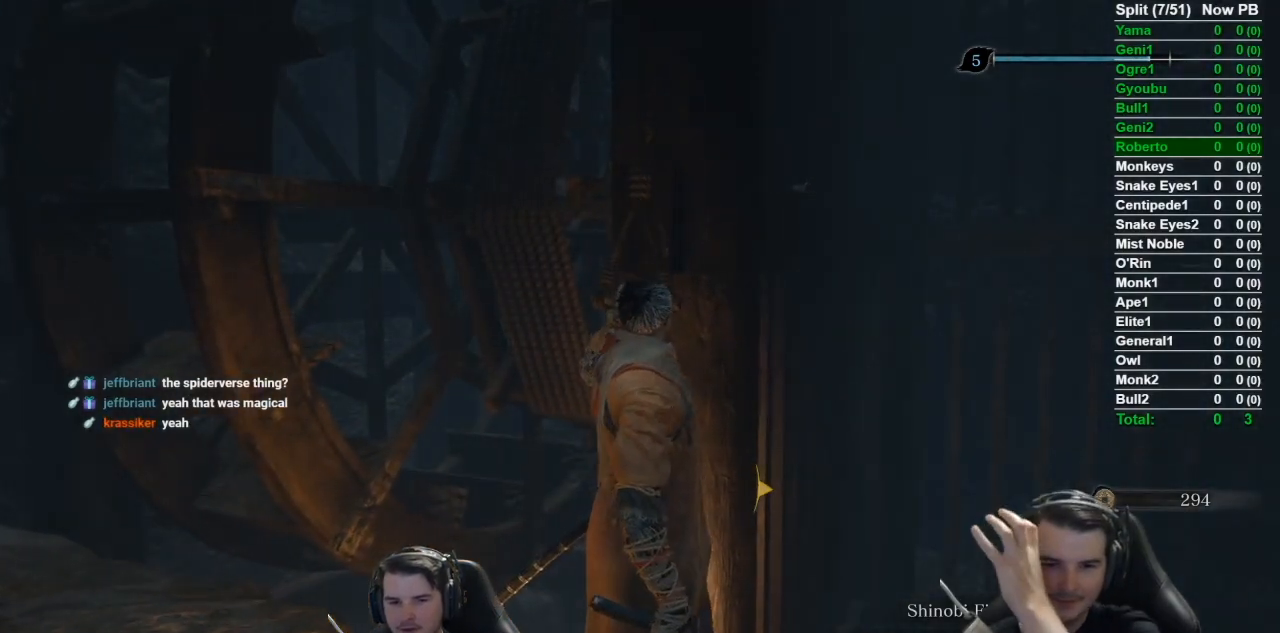
{"buttons": [], "left_stick": "center", "right_stick": "center", "events": []}
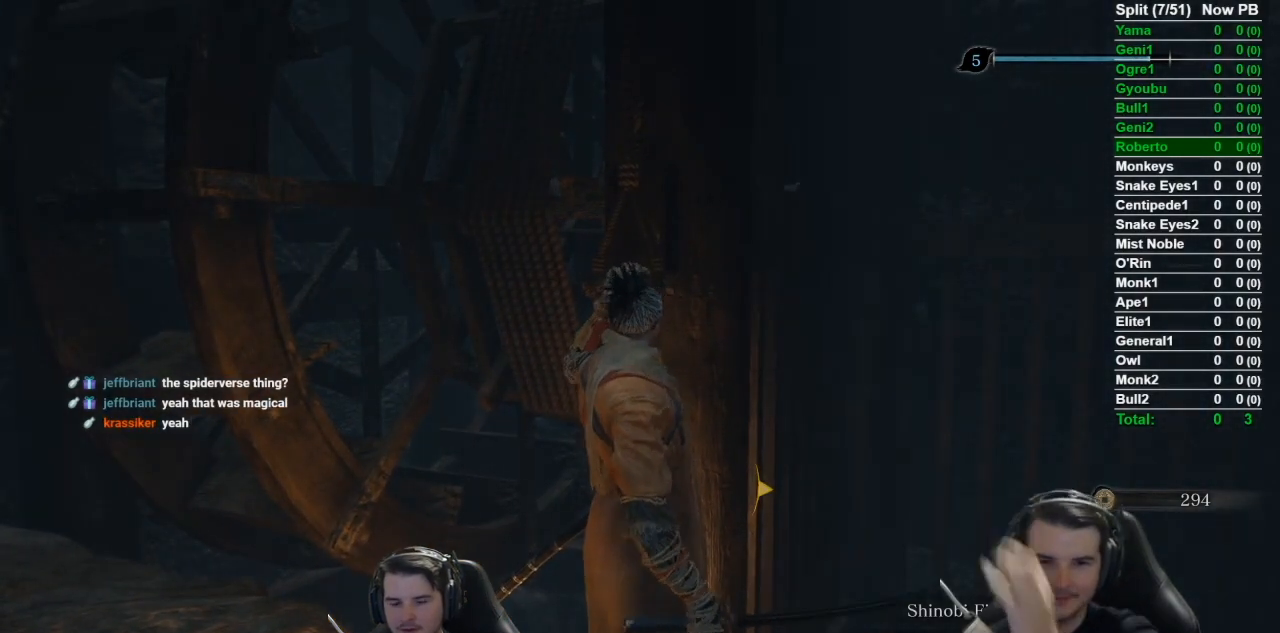
{"buttons": [], "left_stick": "center", "right_stick": "center", "events": []}
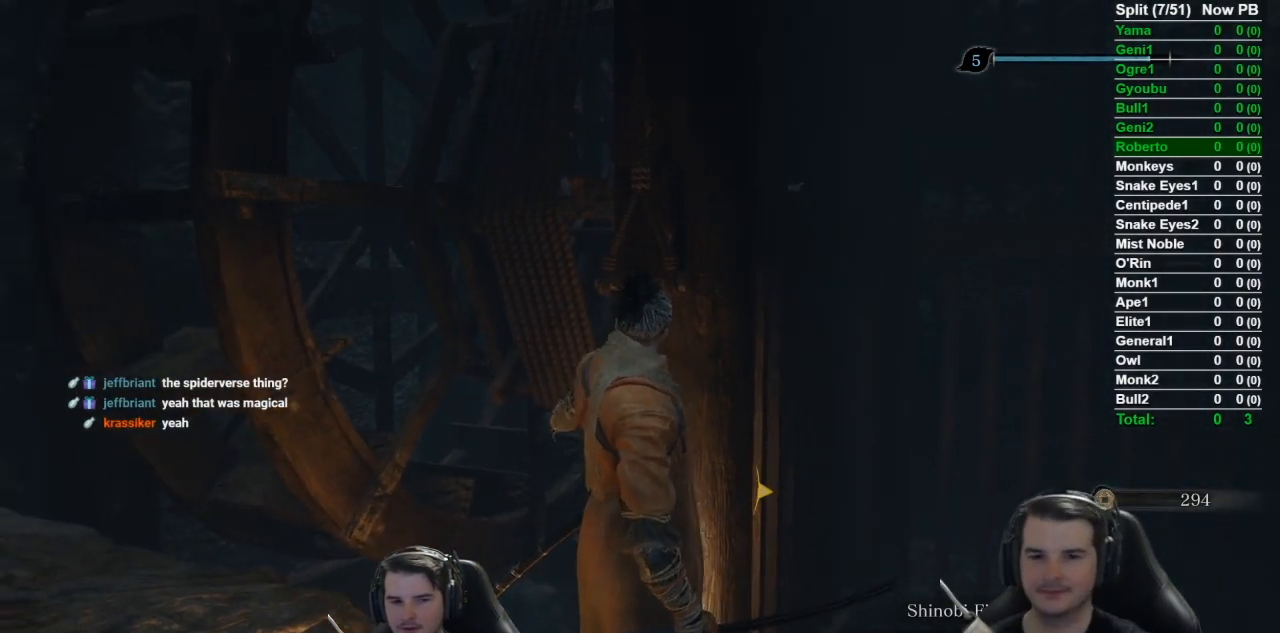
{"buttons": [], "left_stick": "down", "right_stick": "center", "events": [[234, "left_stick", "down"]]}
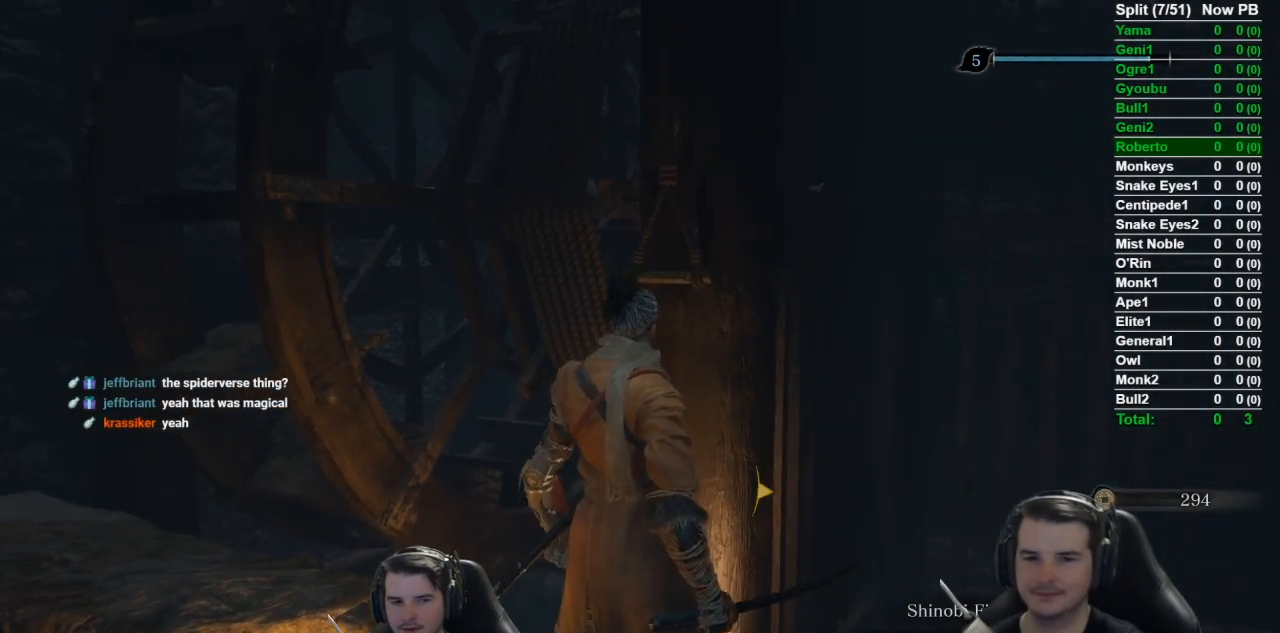
{"buttons": [], "left_stick": "down", "right_stick": "right", "events": [[133, "right_stick", "right"]]}
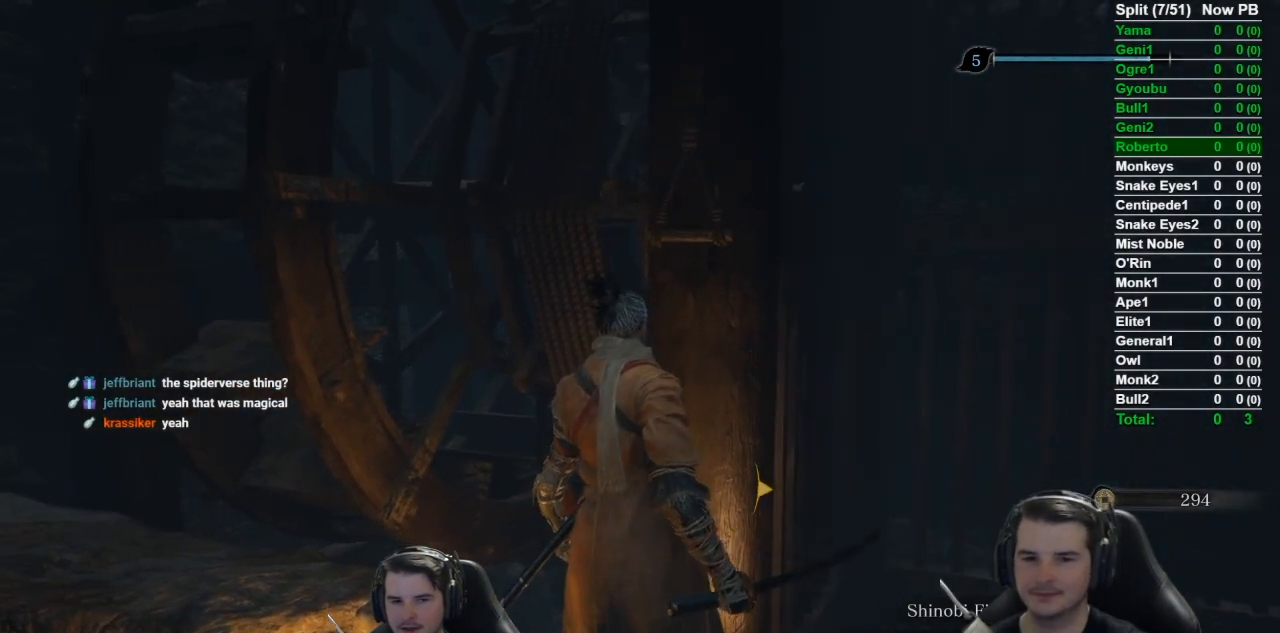
{"buttons": [], "left_stick": "down", "right_stick": "right", "events": []}
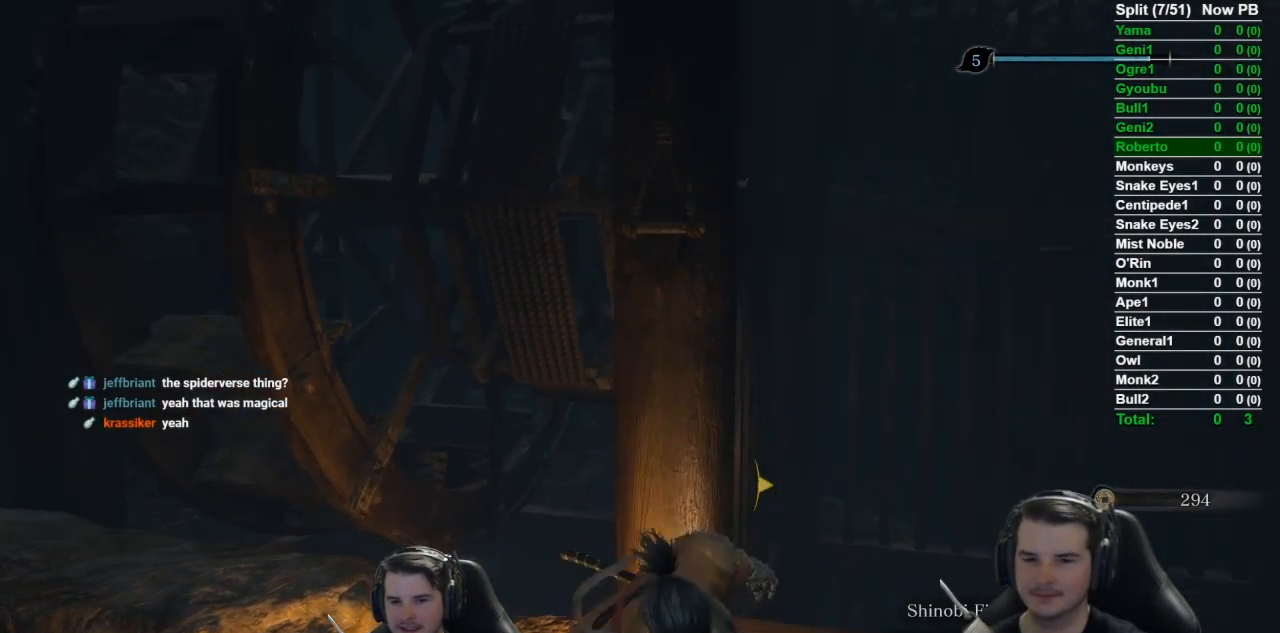
{"buttons": [], "left_stick": "center", "right_stick": "center", "events": [[267, "right_stick", "center"], [333, "left_stick", "center"]]}